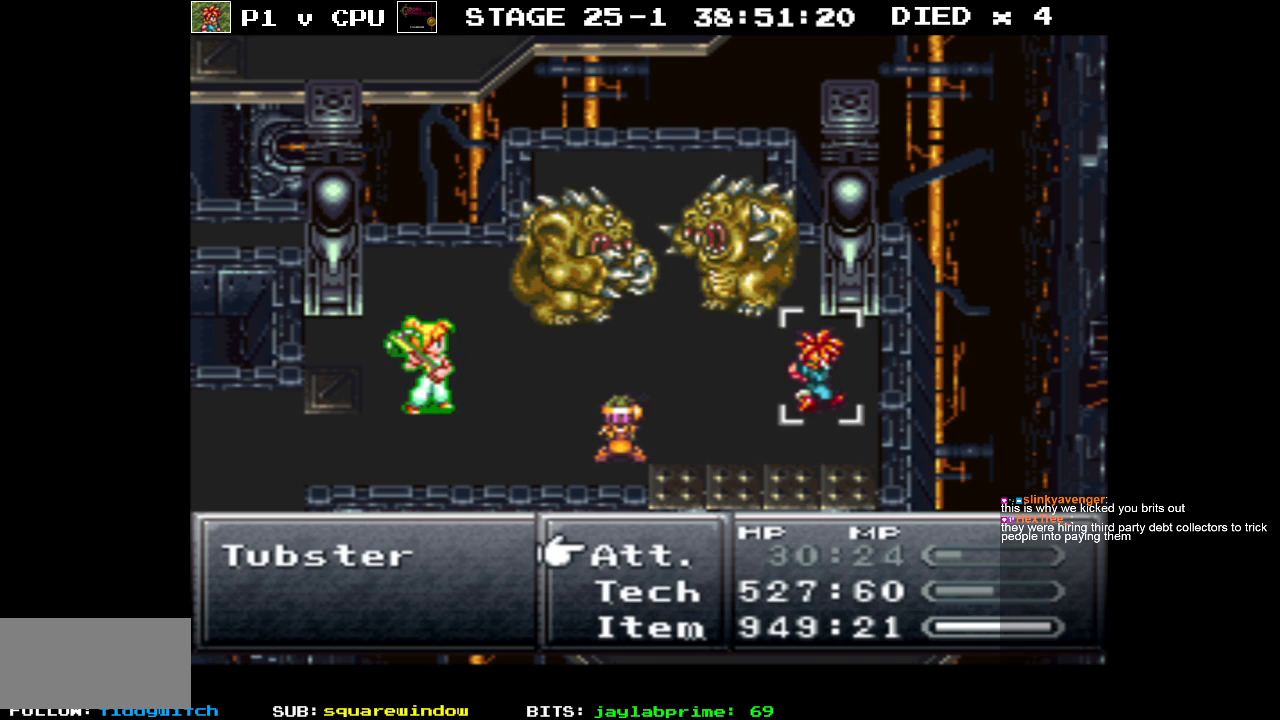
Gameplay with a controller (Nintendo layout); each line is a JSON object with the inputs held at the frame after it. "events" lists button and stick changes between this image and that frame as [ms after this image, input, new state], when the widget could be followed in between. Not read: L3 R1 R3.
{"buttons": [], "events": [[50, "DPAD_DOWN", "down"], [150, "DPAD_DOWN", "up"], [217, "A", "down"], [333, "A", "up"]]}
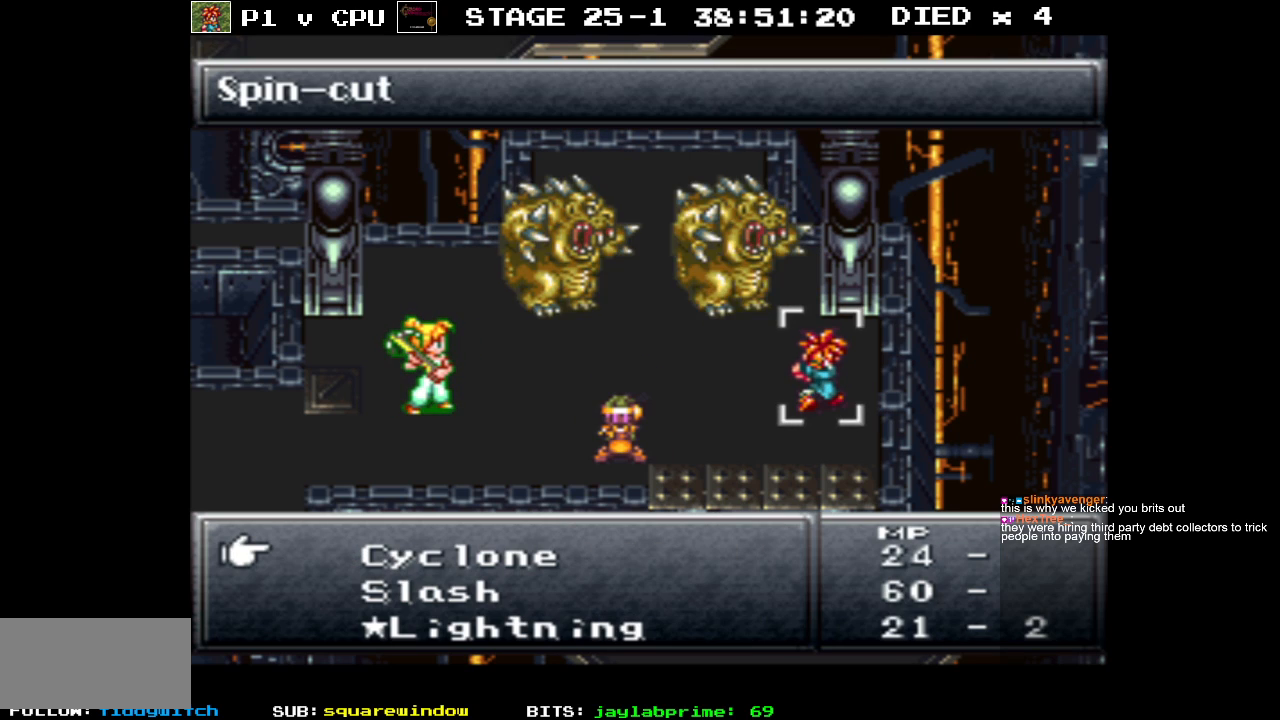
{"buttons": [], "events": []}
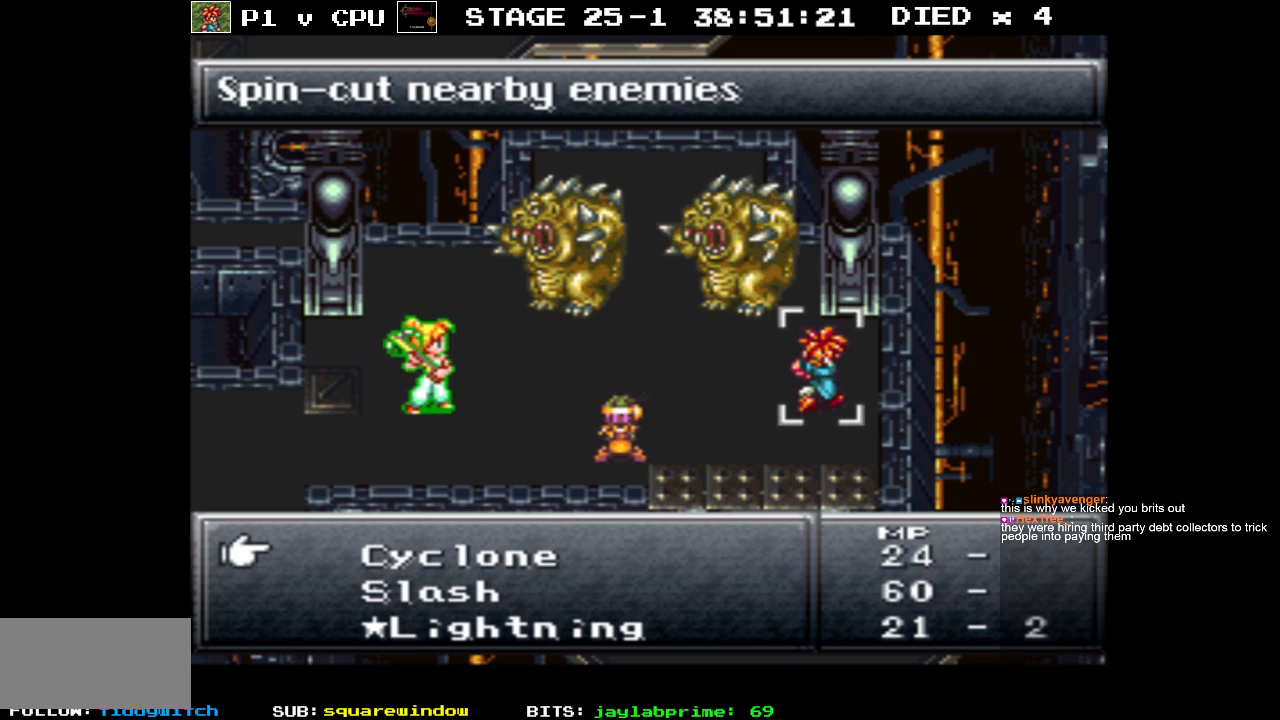
{"buttons": [], "events": []}
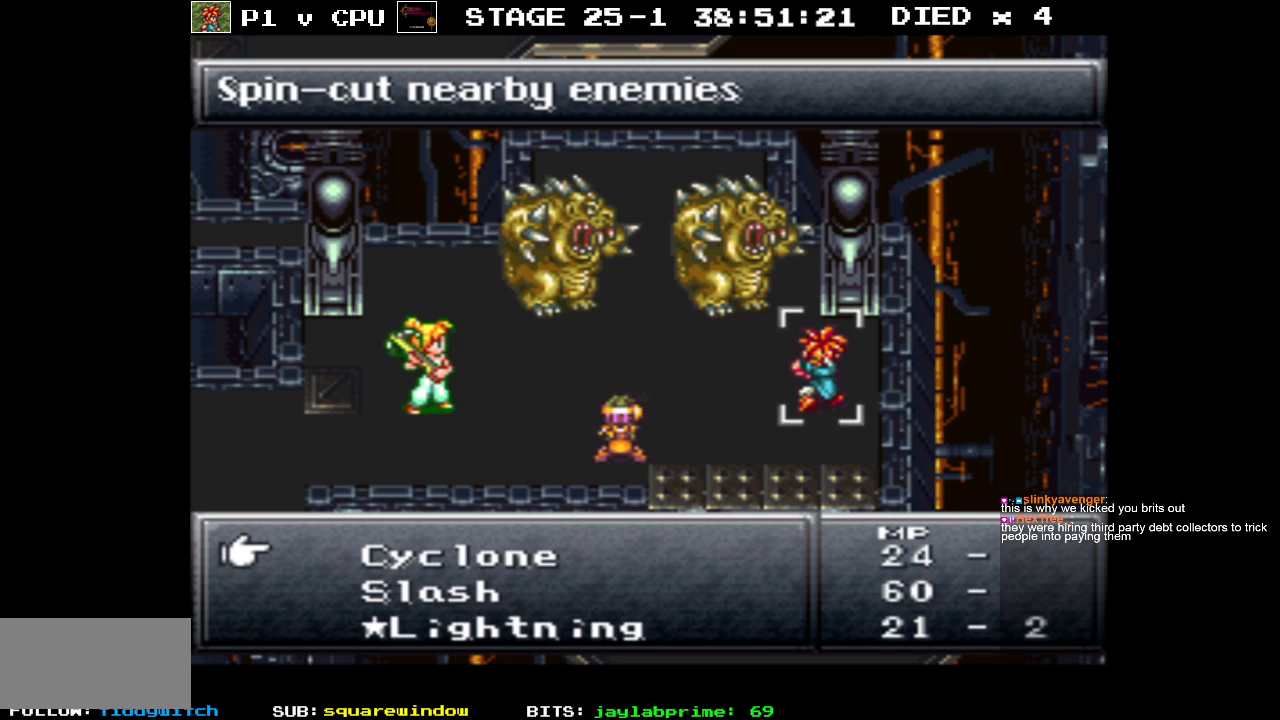
{"buttons": [], "events": [[50, "A", "down"], [167, "A", "up"]]}
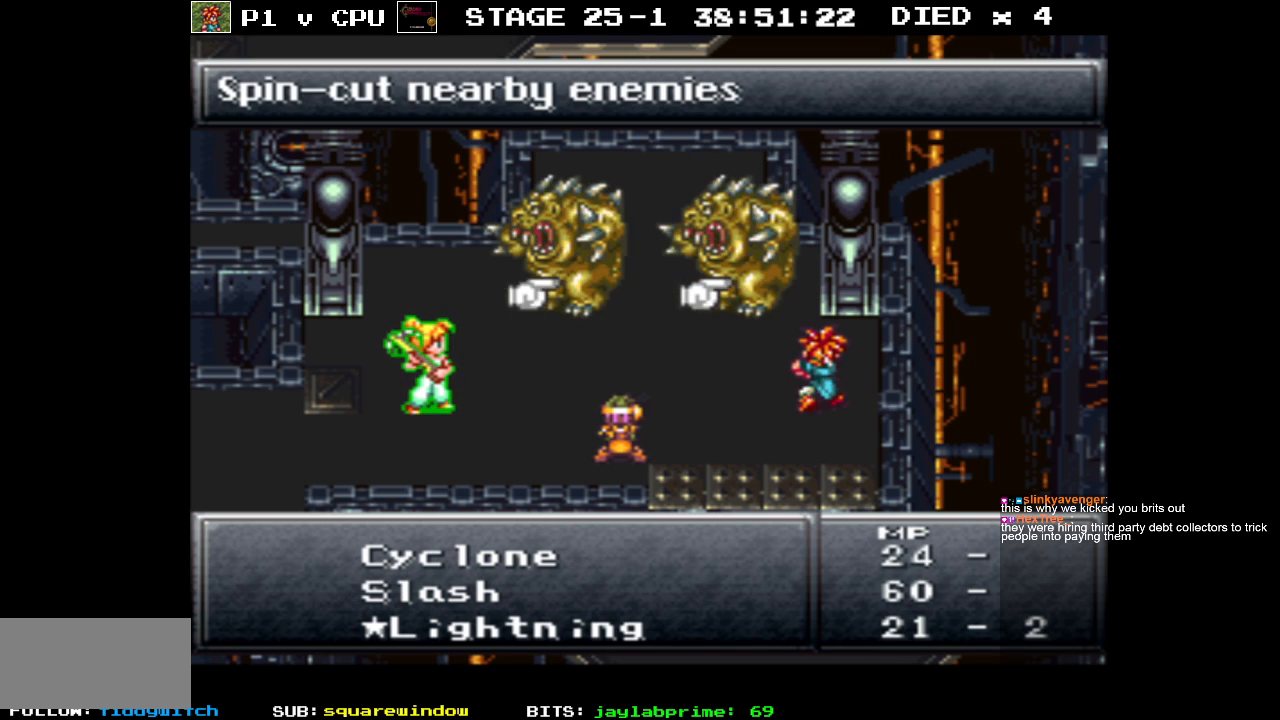
{"buttons": [], "events": [[383, "B", "down"], [450, "B", "up"]]}
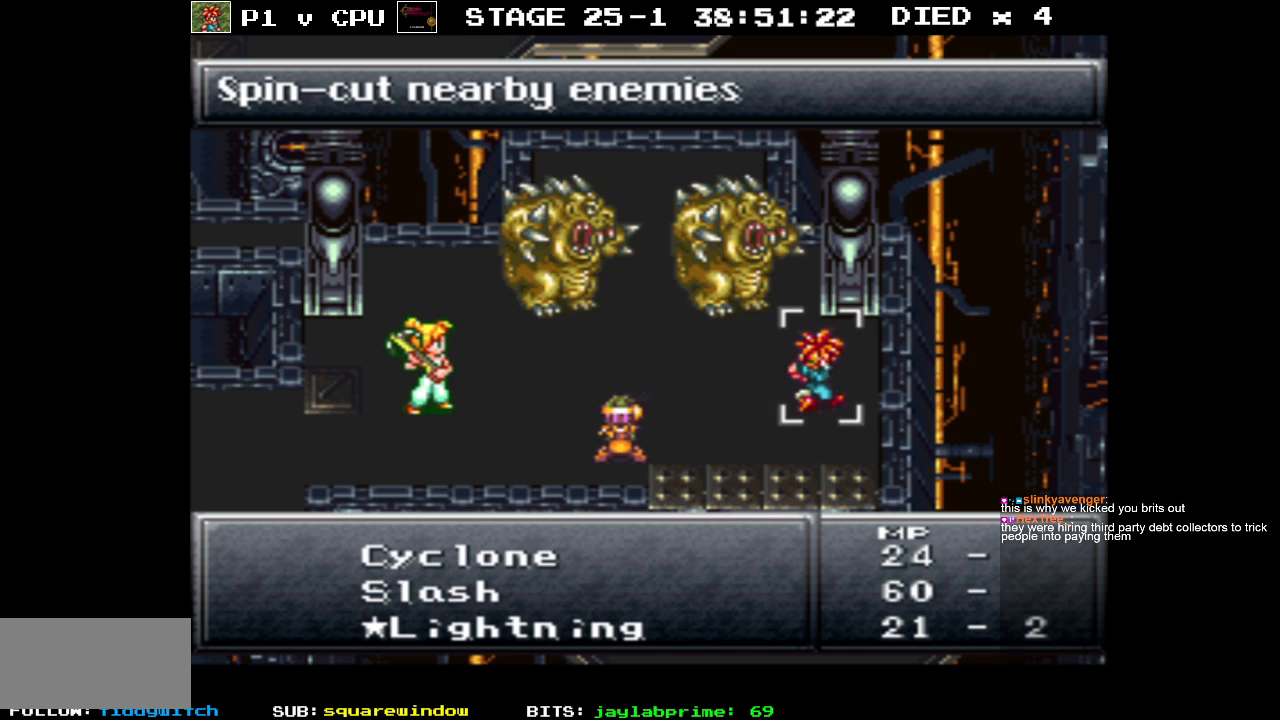
{"buttons": [], "events": [[300, "DPAD_UP", "down"], [350, "DPAD_UP", "up"]]}
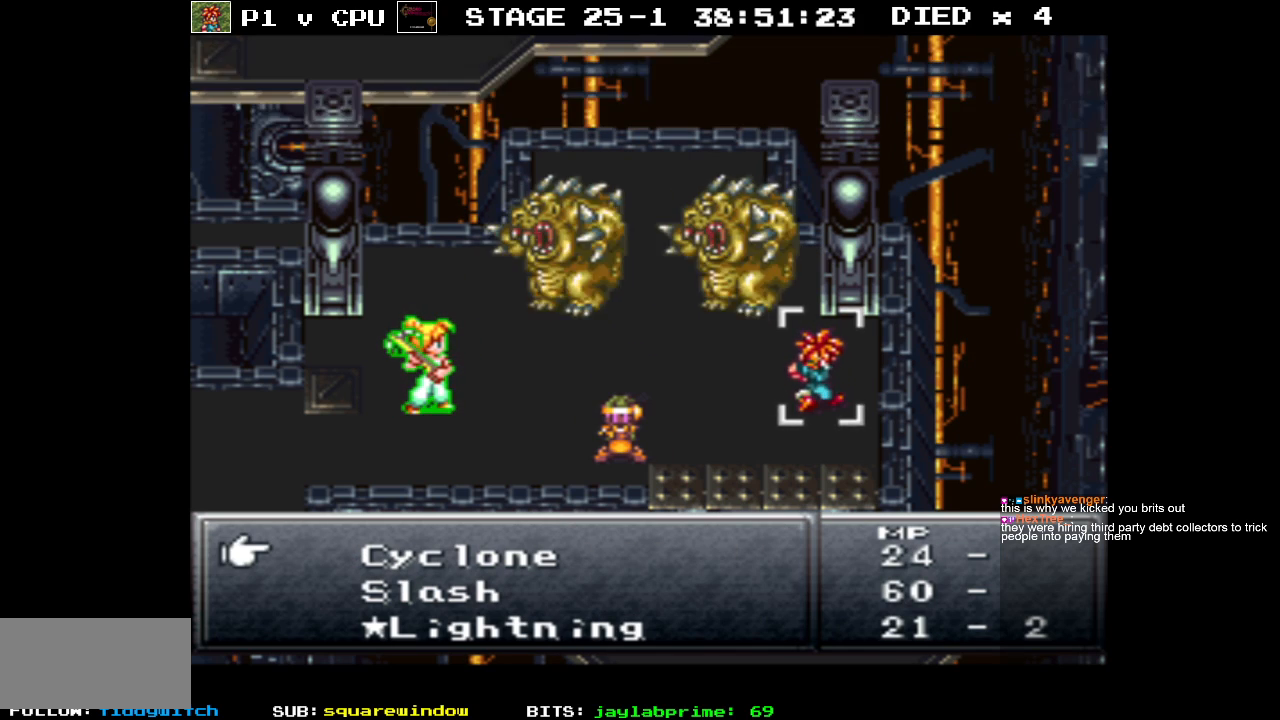
{"buttons": [], "events": [[100, "B", "down"], [183, "B", "up"], [383, "DPAD_UP", "down"], [483, "DPAD_UP", "up"]]}
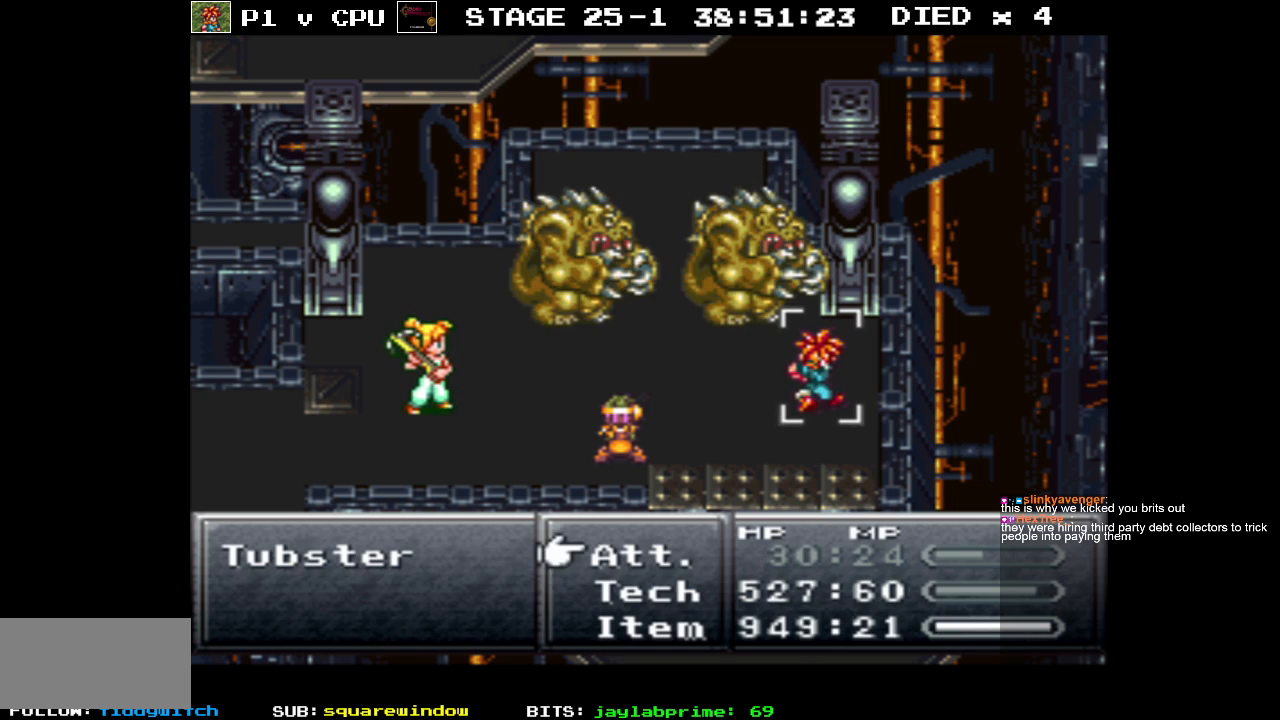
{"buttons": [], "events": [[100, "A", "down"], [217, "A", "up"]]}
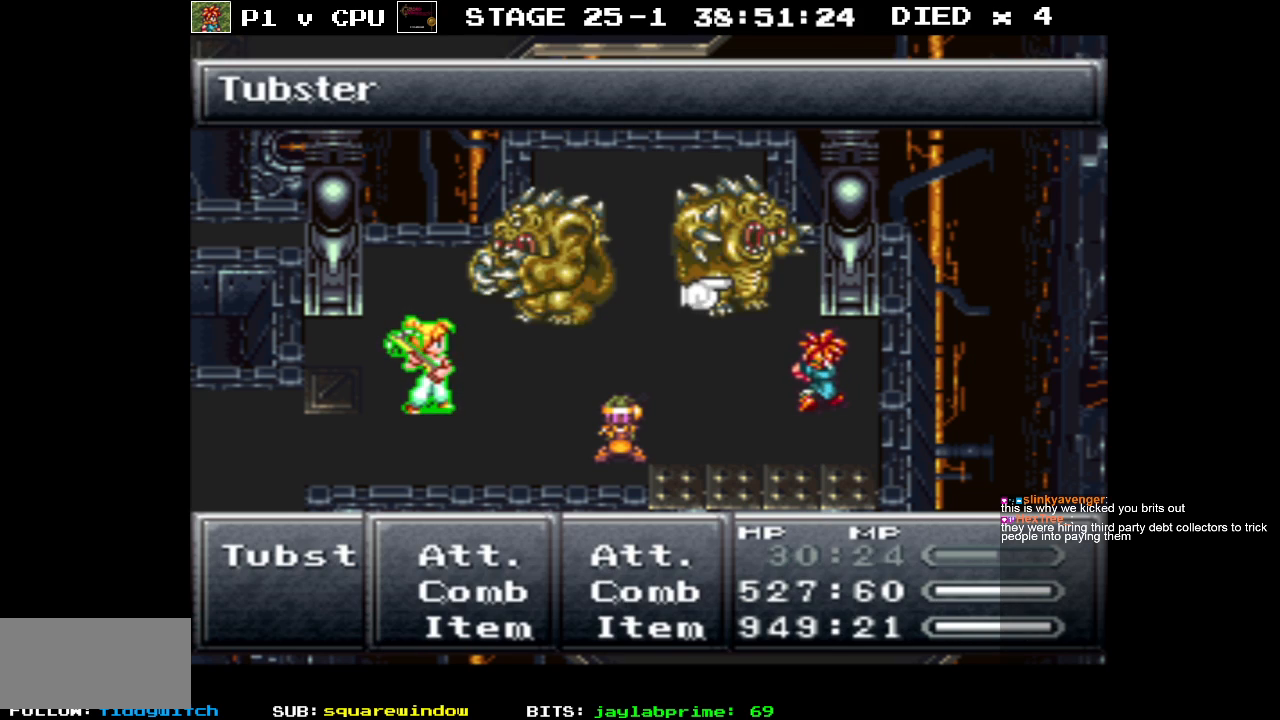
{"buttons": [], "events": [[233, "A", "down"], [333, "A", "up"]]}
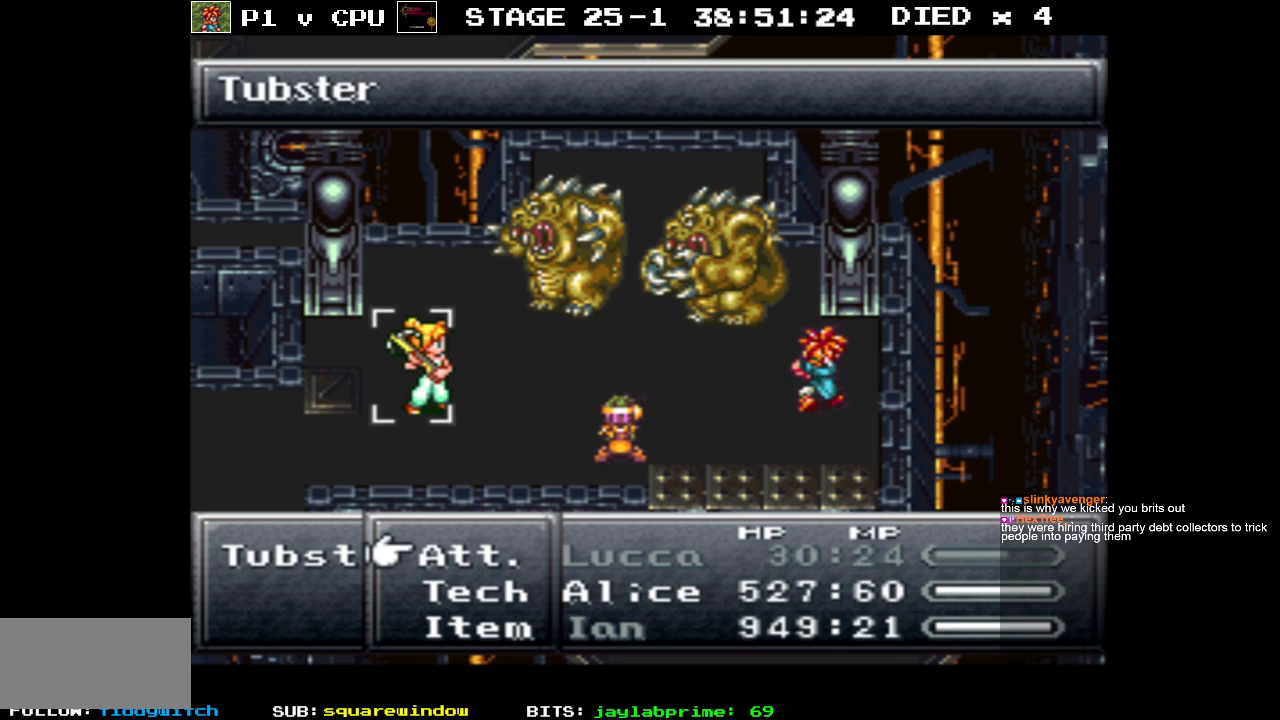
{"buttons": ["A"], "events": [[250, "DPAD_DOWN", "down"], [350, "DPAD_DOWN", "up"], [417, "A", "down"]]}
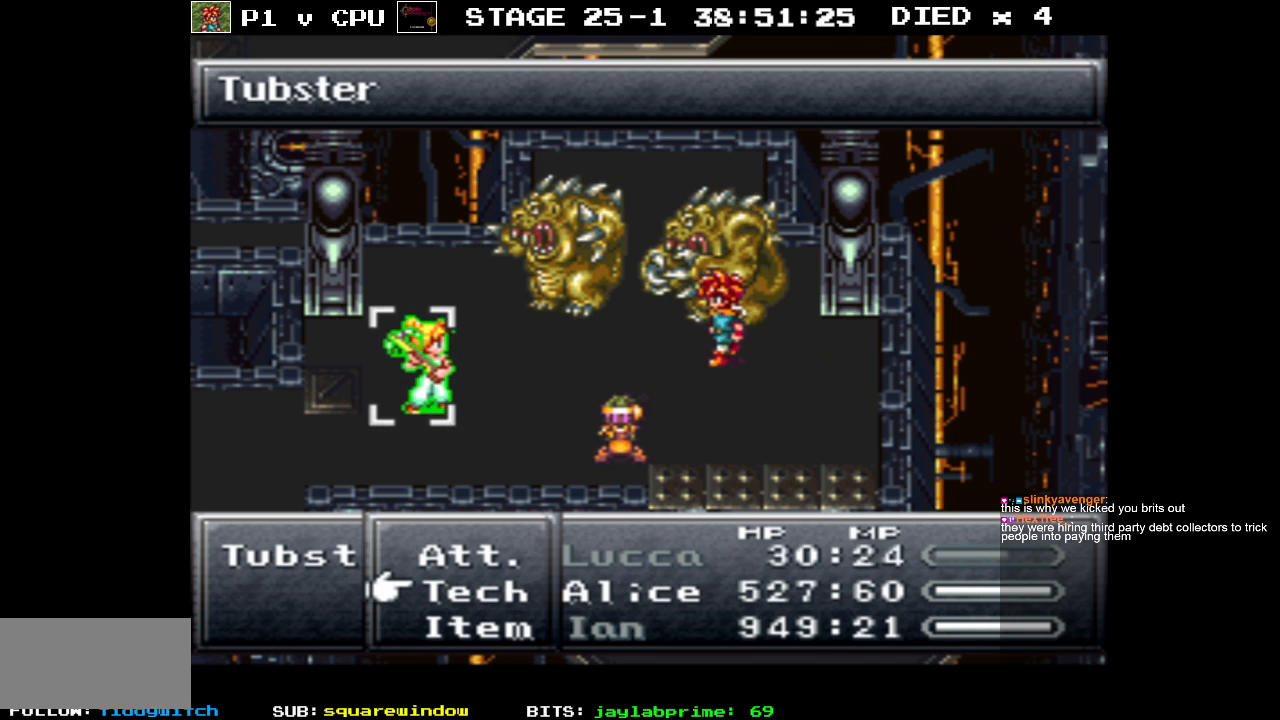
{"buttons": [], "events": [[17, "A", "up"]]}
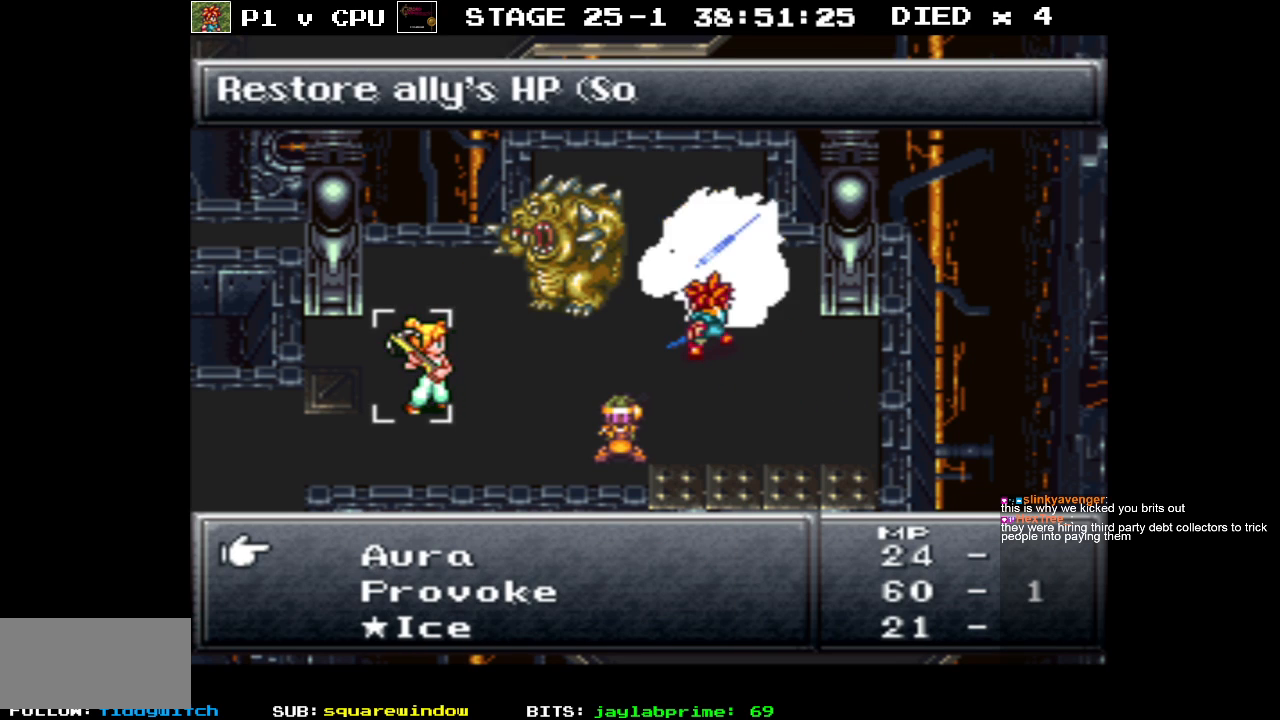
{"buttons": ["DPAD_DOWN"], "events": [[200, "DPAD_DOWN", "down"], [317, "DPAD_DOWN", "up"], [400, "DPAD_DOWN", "down"]]}
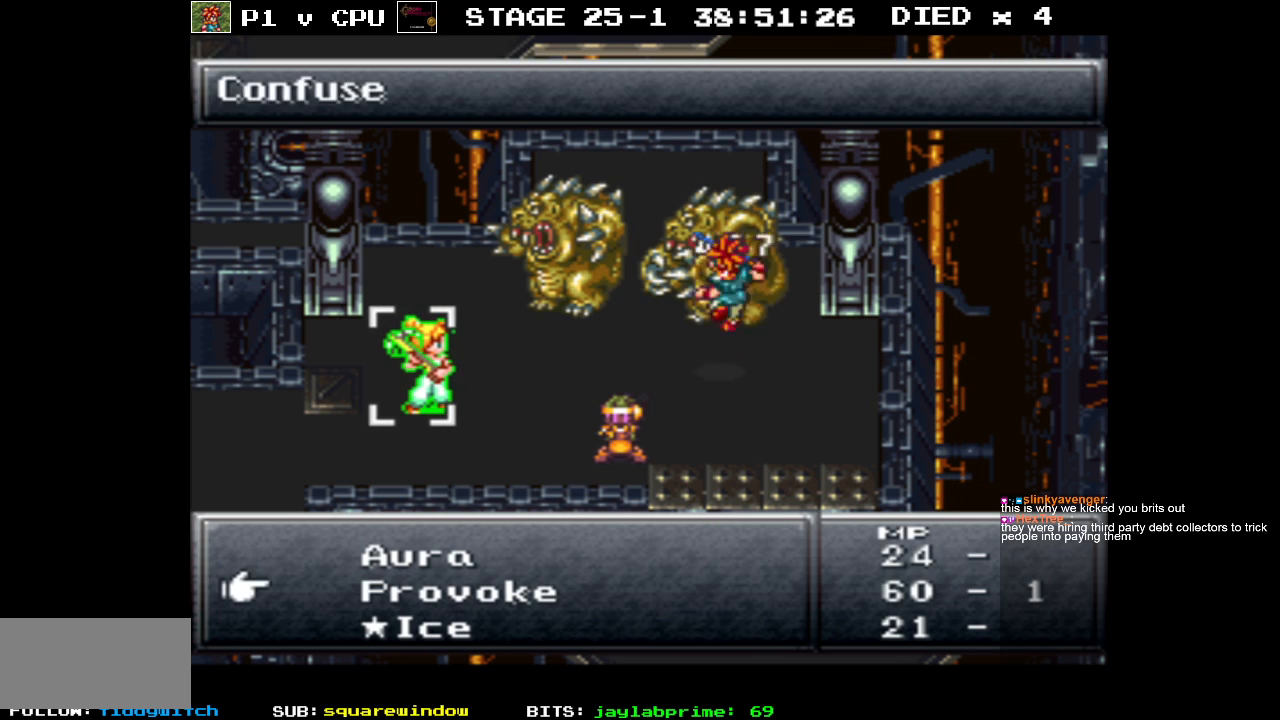
{"buttons": ["A"], "events": [[33, "DPAD_DOWN", "up"], [83, "DPAD_DOWN", "down"], [200, "DPAD_DOWN", "up"], [417, "A", "down"]]}
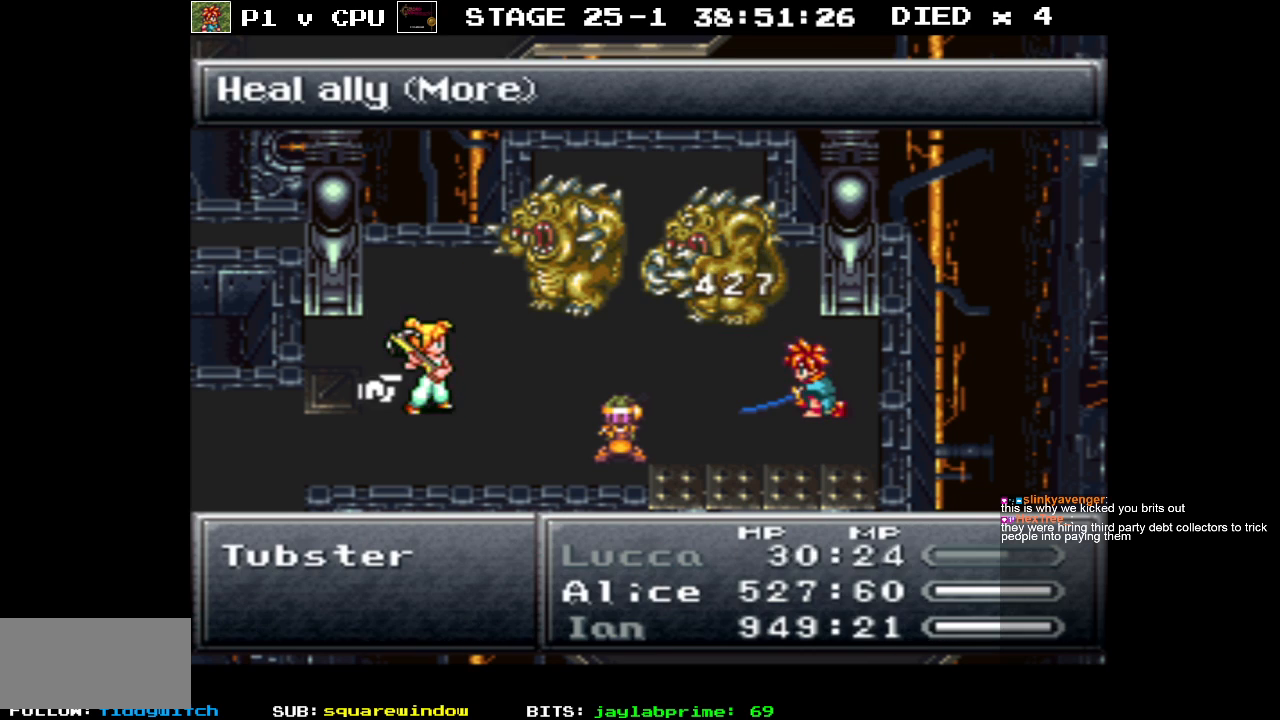
{"buttons": ["DPAD_RIGHT"], "events": [[17, "A", "up"], [467, "DPAD_RIGHT", "down"]]}
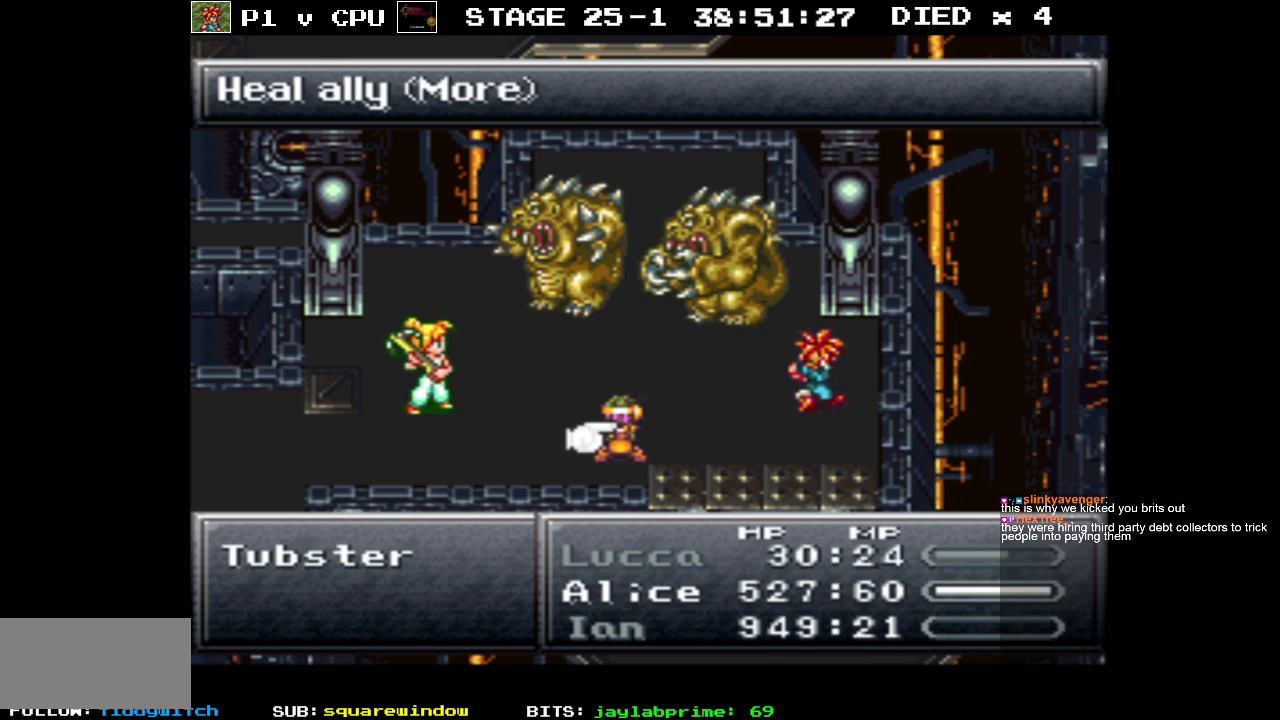
{"buttons": [], "events": [[50, "DPAD_RIGHT", "up"], [333, "A", "down"], [450, "A", "up"]]}
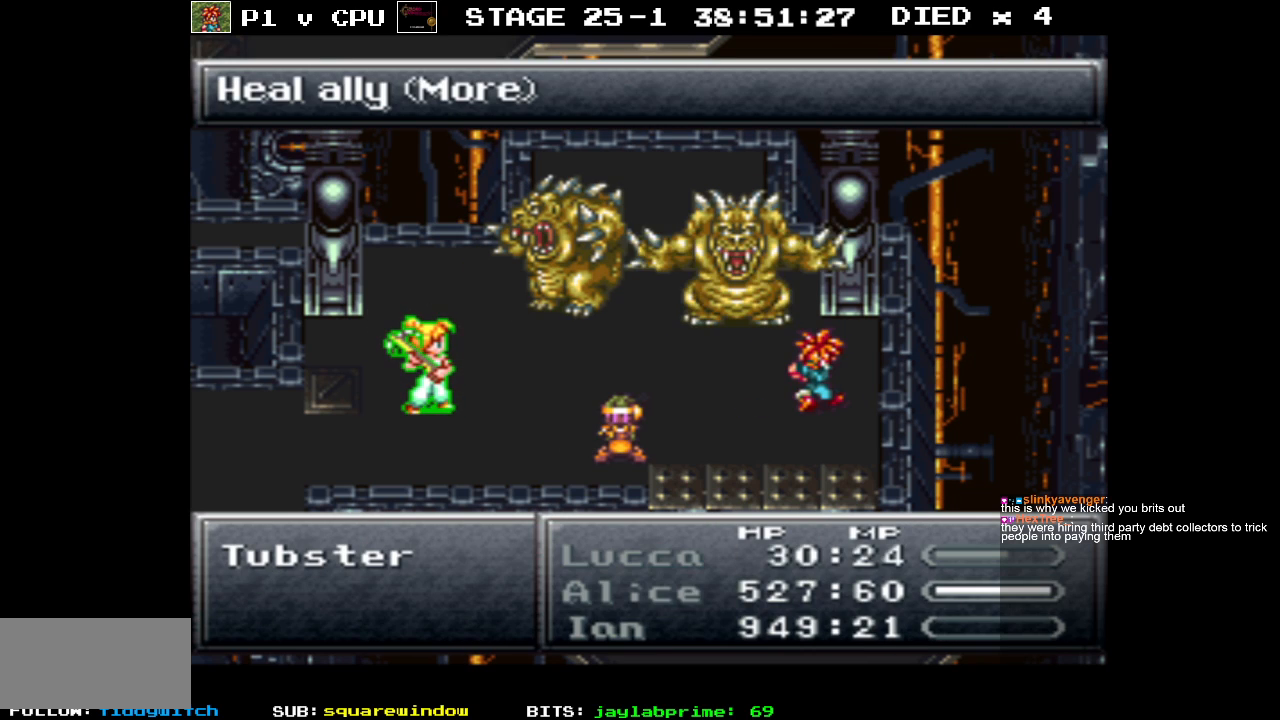
{"buttons": [], "events": []}
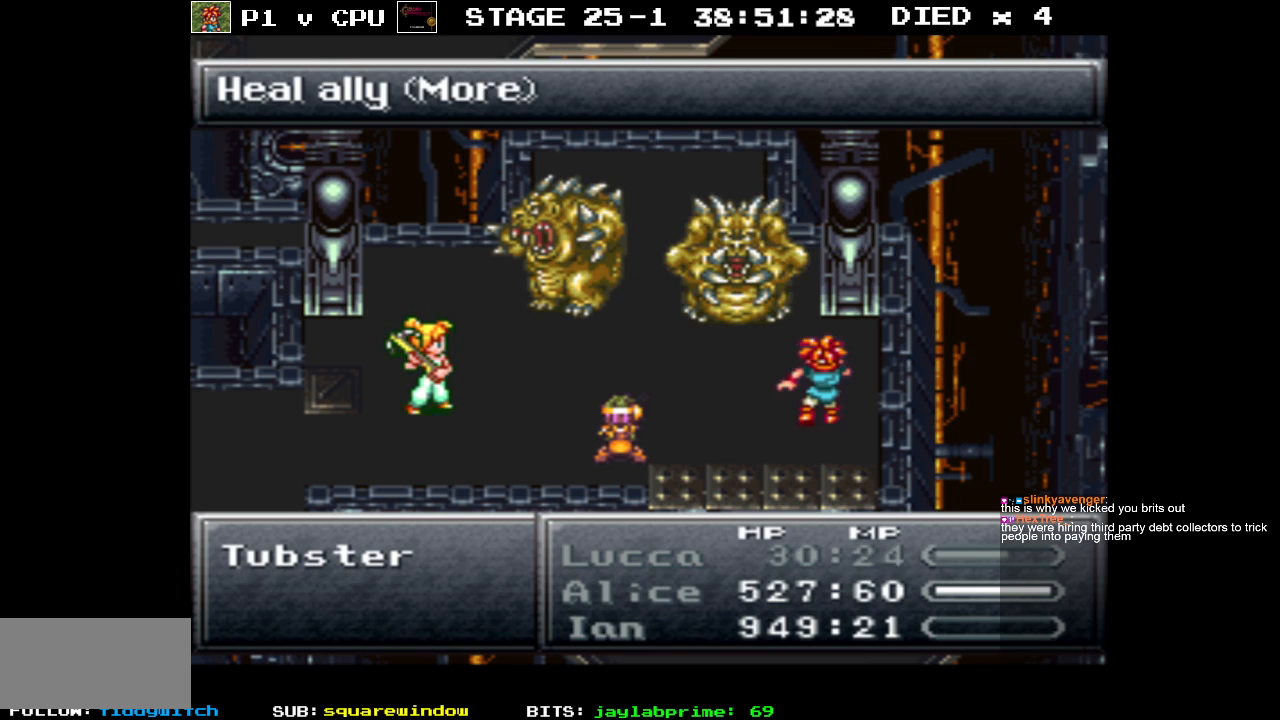
{"buttons": [], "events": []}
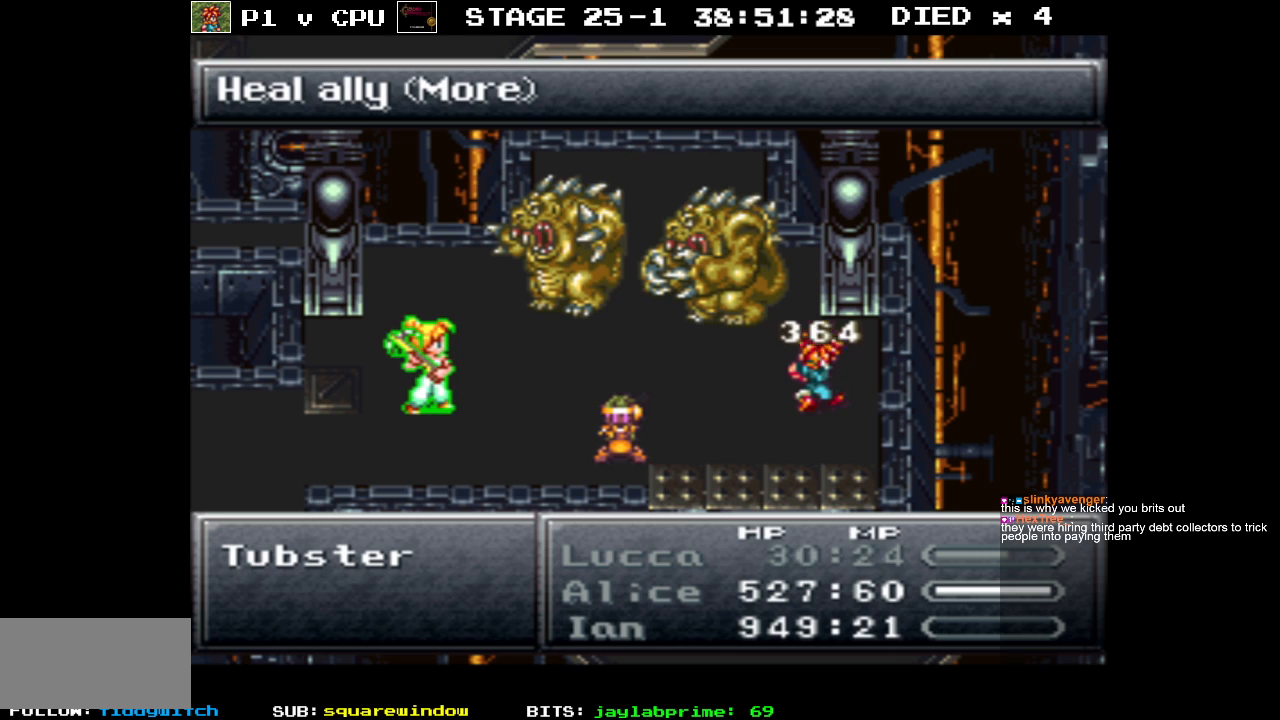
{"buttons": [], "events": []}
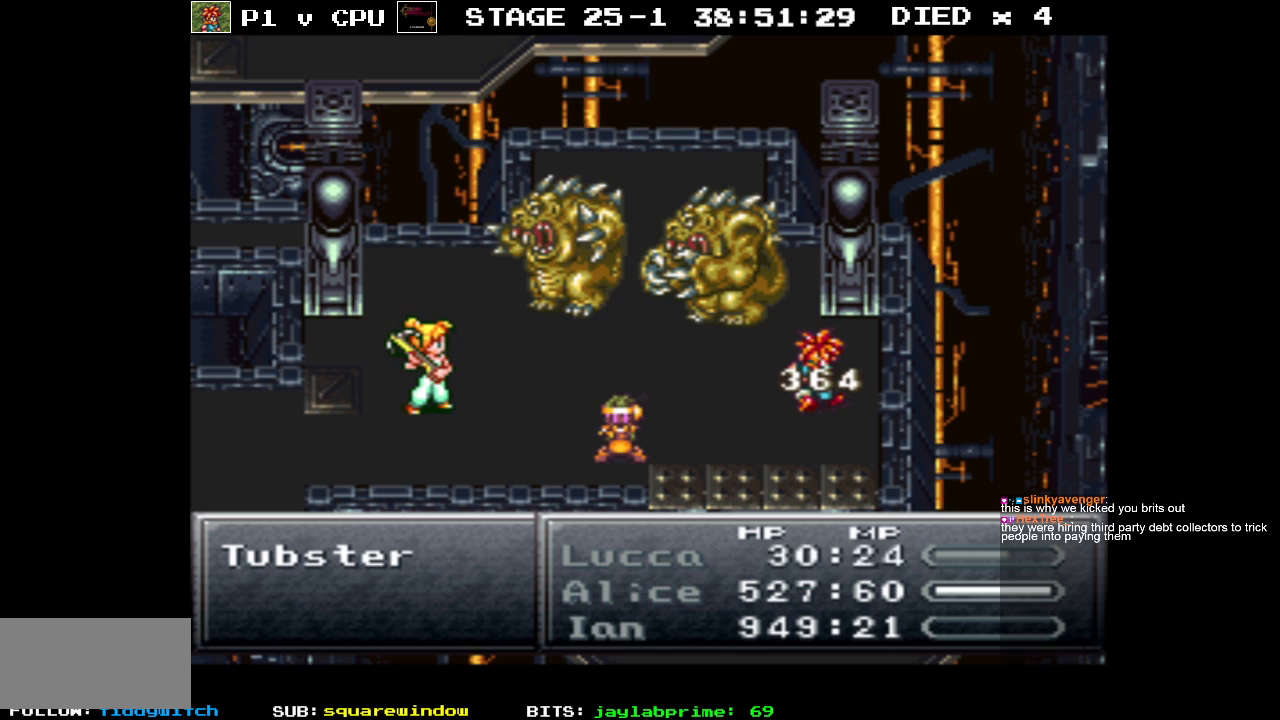
{"buttons": [], "events": []}
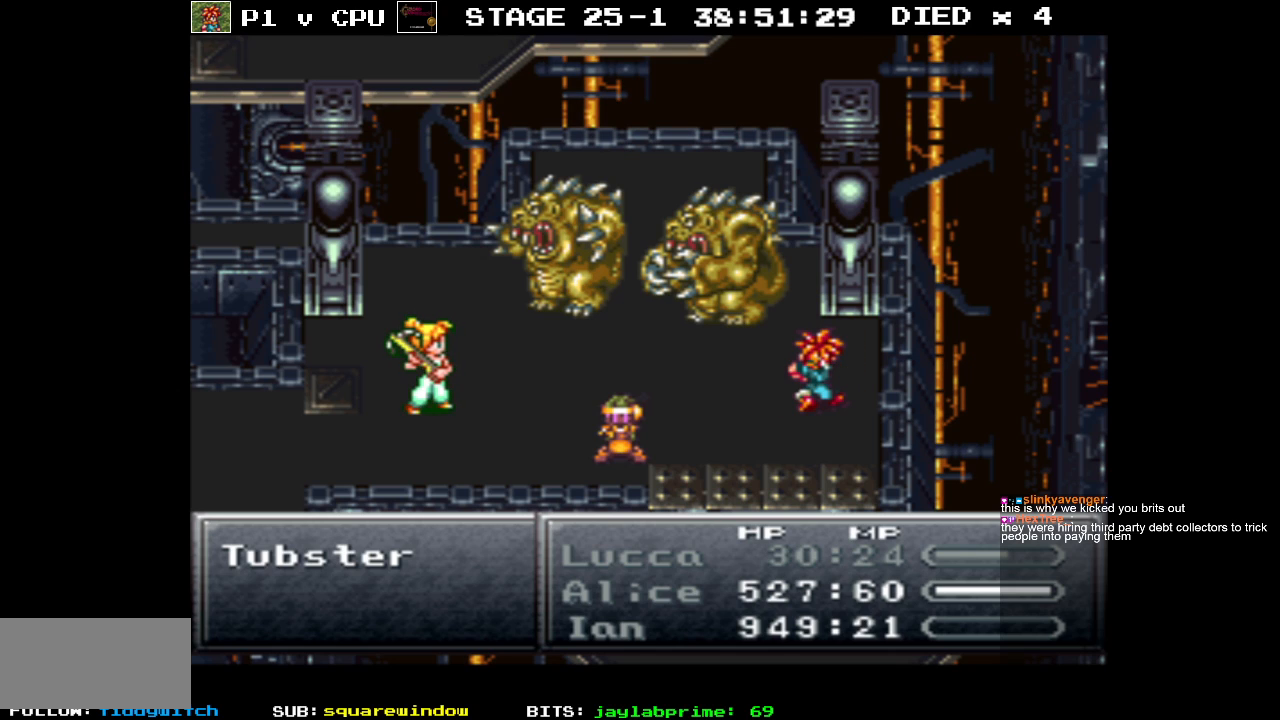
{"buttons": [], "events": []}
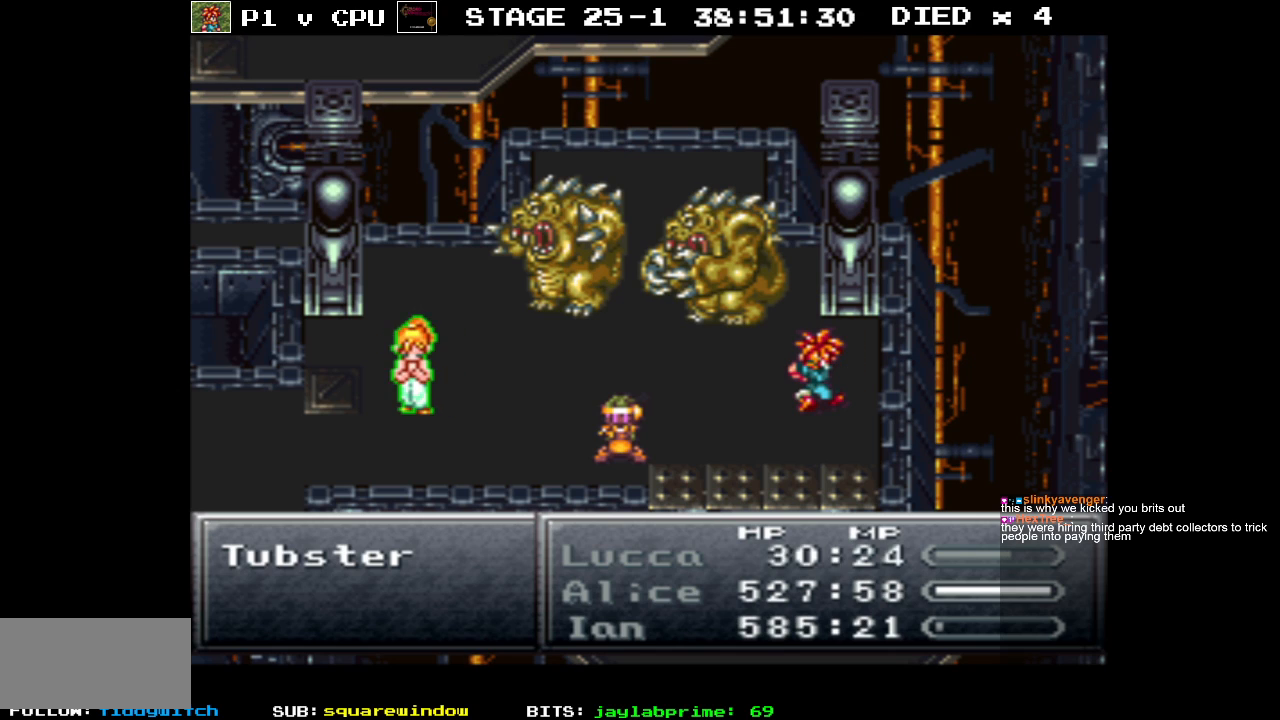
{"buttons": [], "events": []}
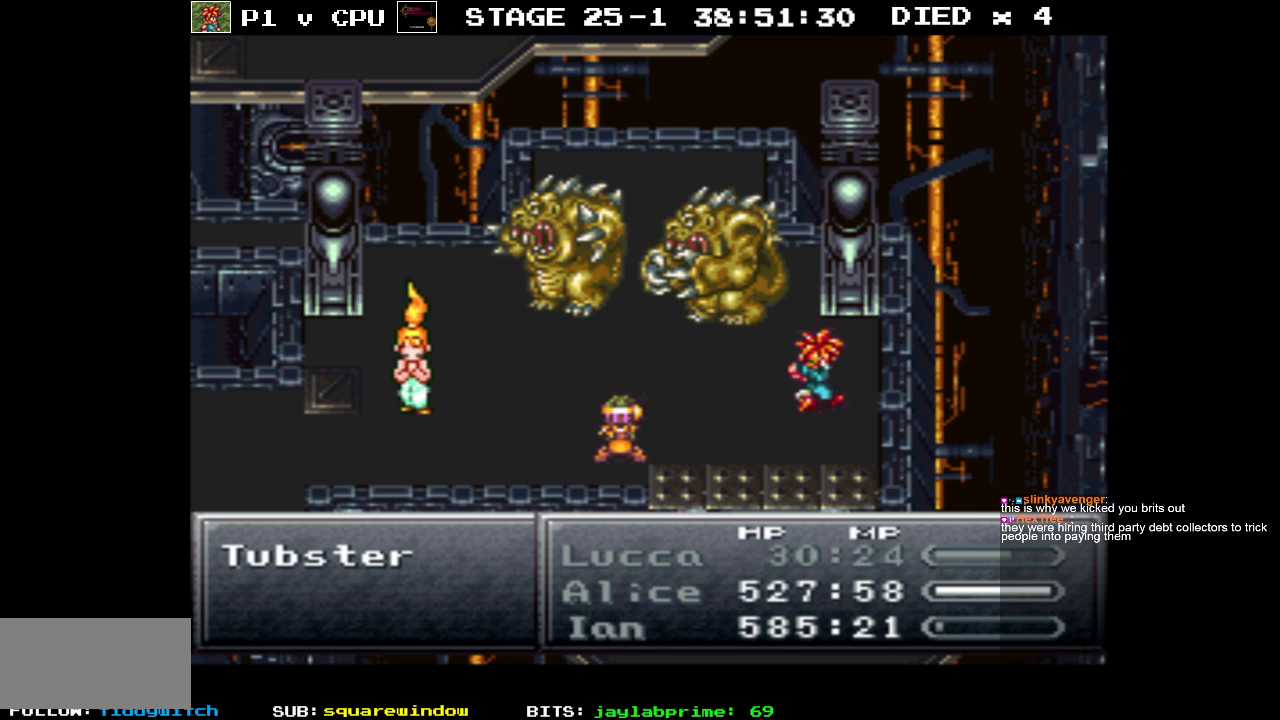
{"buttons": [], "events": []}